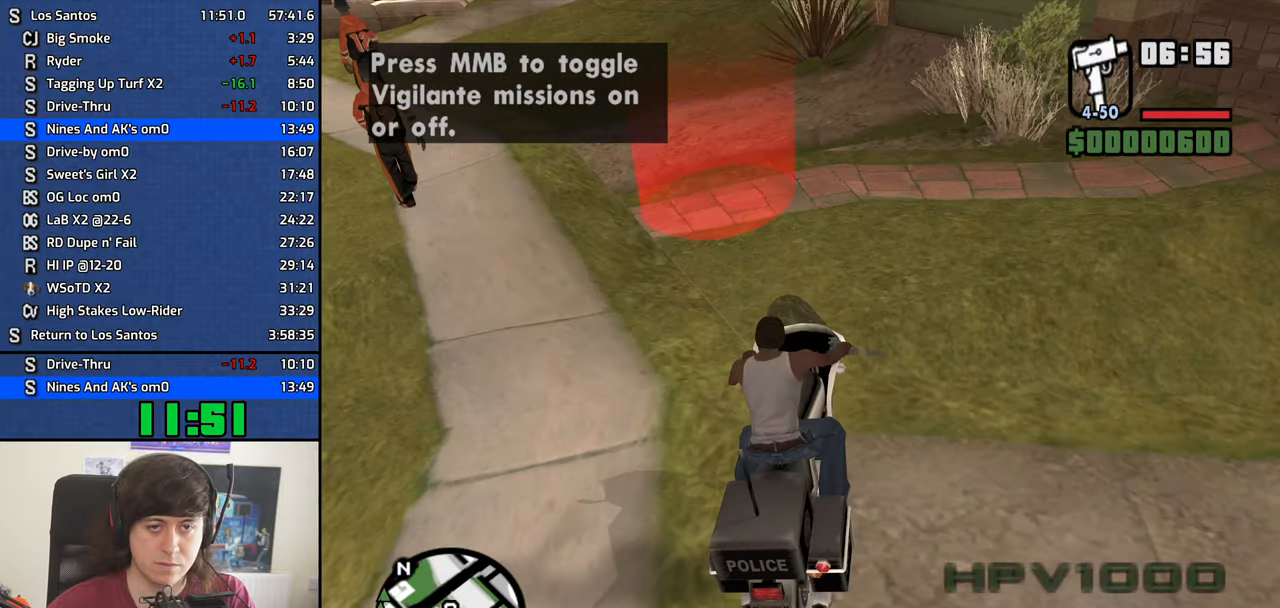
Gameplay with keyboard and mouse; each line is a JSON object with the keys and mouse buttons held at the frame after it. "events" lists presses ("down") and releases ("up") of "1", "2", "3", "4", "5", "6", "8", "a", "alt", "b", "c", "ctrl", "d", "down", "e", "escape", "f", "f1", "f2", "f3", "g", "h", "left", "n", "num2", "q", "r", "right", "s", "shift", "space", "t", "tab", "up", "v", "w", "x", "y", "z", "mouse_left", "mouse_middle", "mouse_right", "mouse_wheel_up" and "mouse_wheel_down" between this image and that frame as [ms after this image, input, new state], when the widget could be followed in between. "mouse_left", "mouse_middle", "mouse_right", "mouse_wheel_up", "mouse_wheel_down" = the "left", "middle", "right", "wheel_up", "wheel_down" buttons of the "mouse" list. No other keys are recorded. Mouse movement is not recorded.
{"keys": ["s"], "mouse": ["middle"], "events": [[200, "a", "down"], [283, "a", "up"], [333, "s", "down"]]}
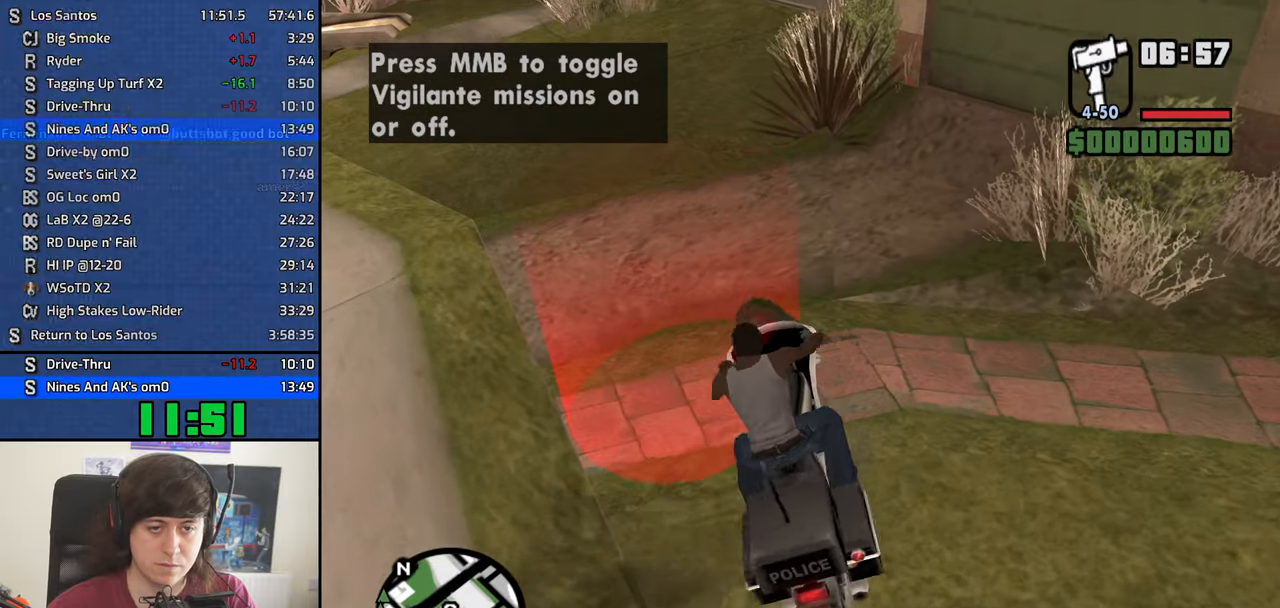
{"keys": [], "mouse": ["middle"], "events": [[267, "s", "up"], [400, "w", "down"], [500, "w", "up"]]}
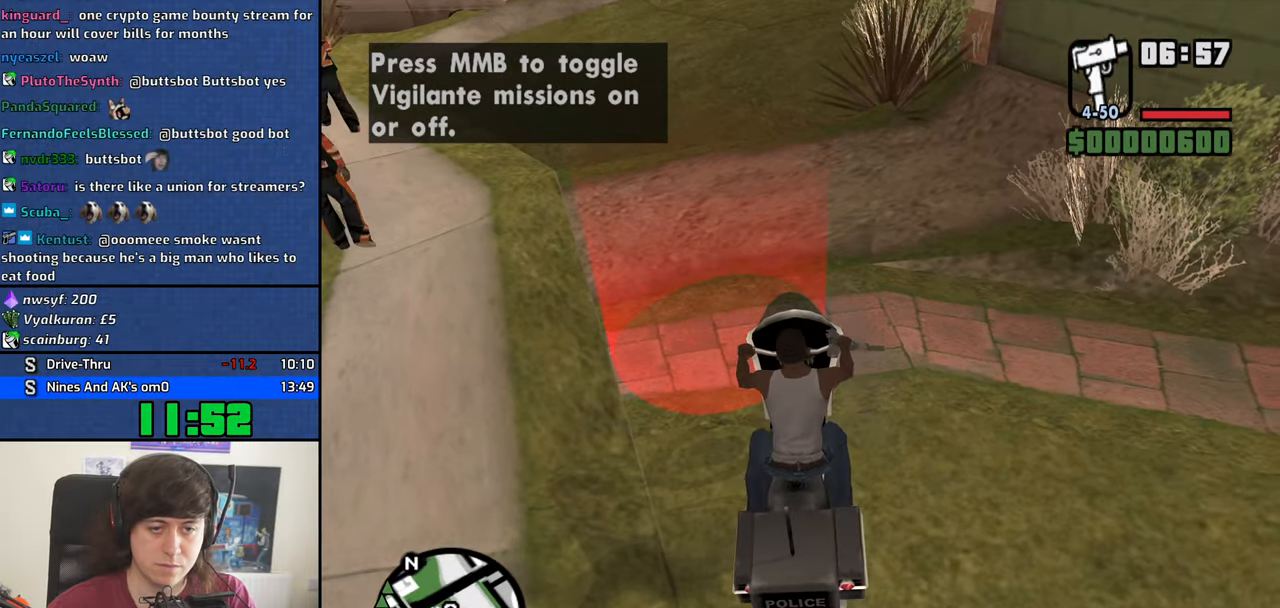
{"keys": ["f"], "mouse": ["middle"], "events": [[417, "f", "down"]]}
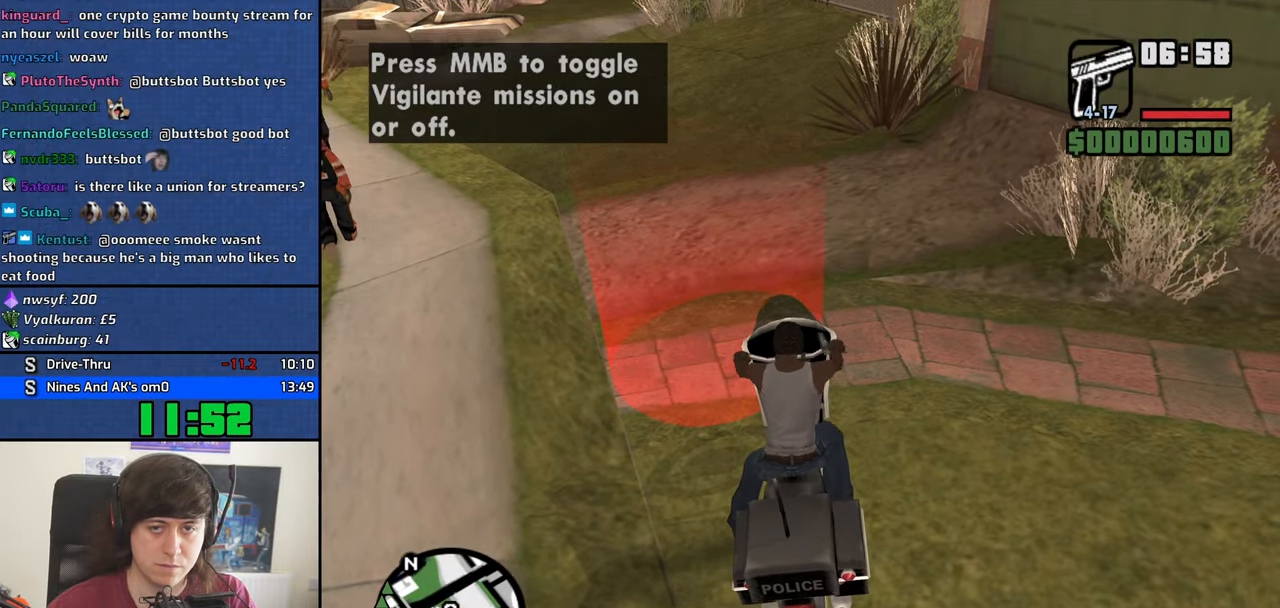
{"keys": ["w"], "mouse": ["middle"], "events": [[17, "f", "up"], [17, "w", "down"]]}
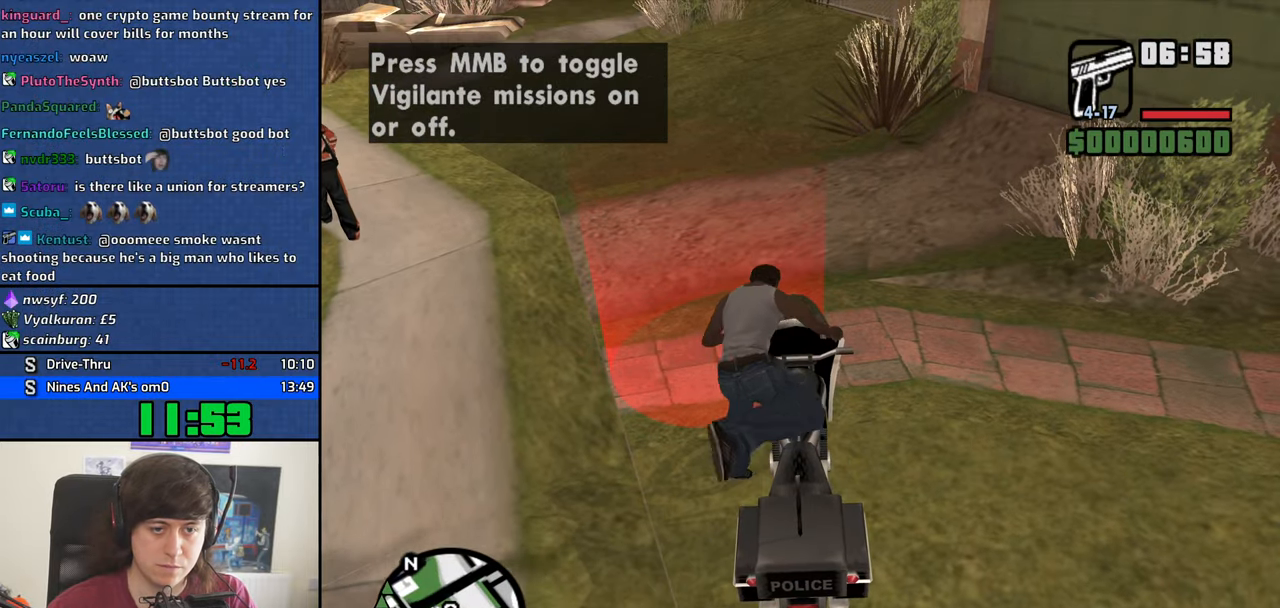
{"keys": ["w"], "mouse": ["middle"], "events": []}
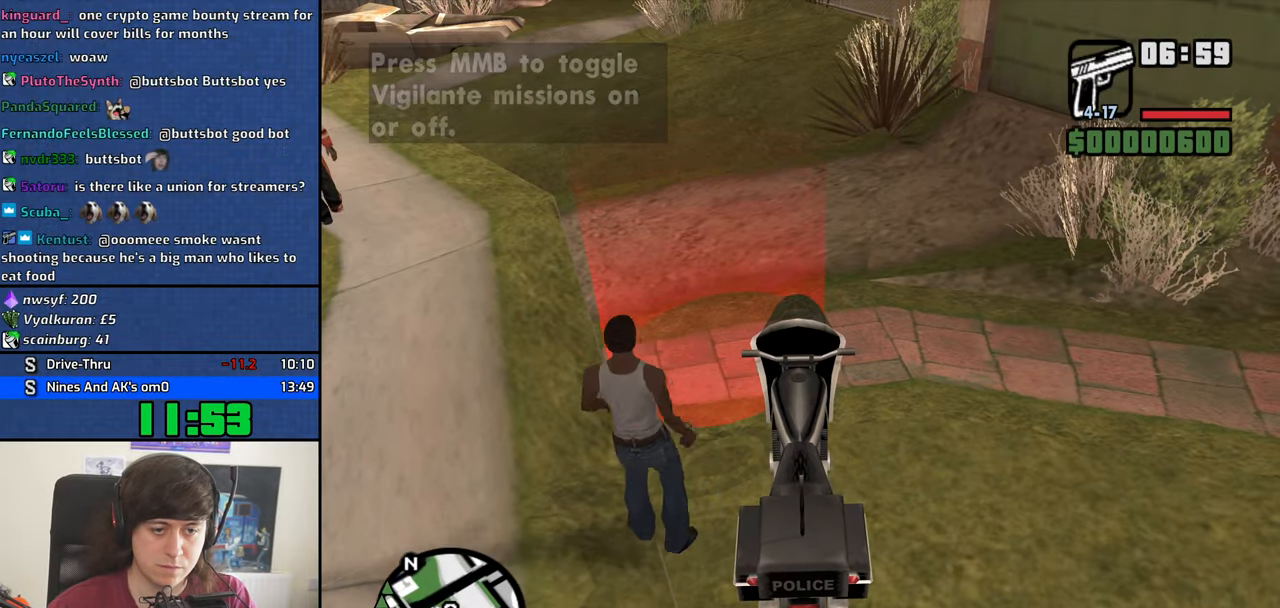
{"keys": ["w"], "mouse": [], "events": [[133, "mouse_middle", "up"]]}
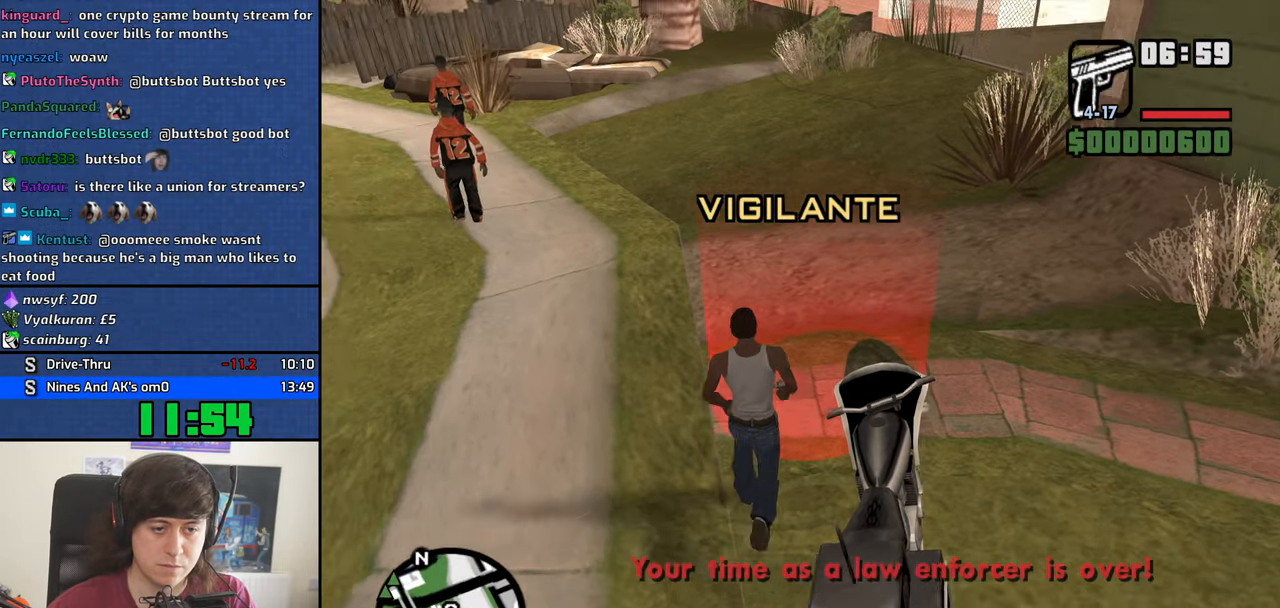
{"keys": [], "mouse": [], "events": [[50, "a", "down"], [100, "w", "up"], [200, "f", "down"], [200, "space", "down"], [250, "space", "up"], [283, "a", "up"], [283, "f", "up"], [383, "f", "down"], [383, "space", "down"], [433, "space", "up"], [483, "f", "up"]]}
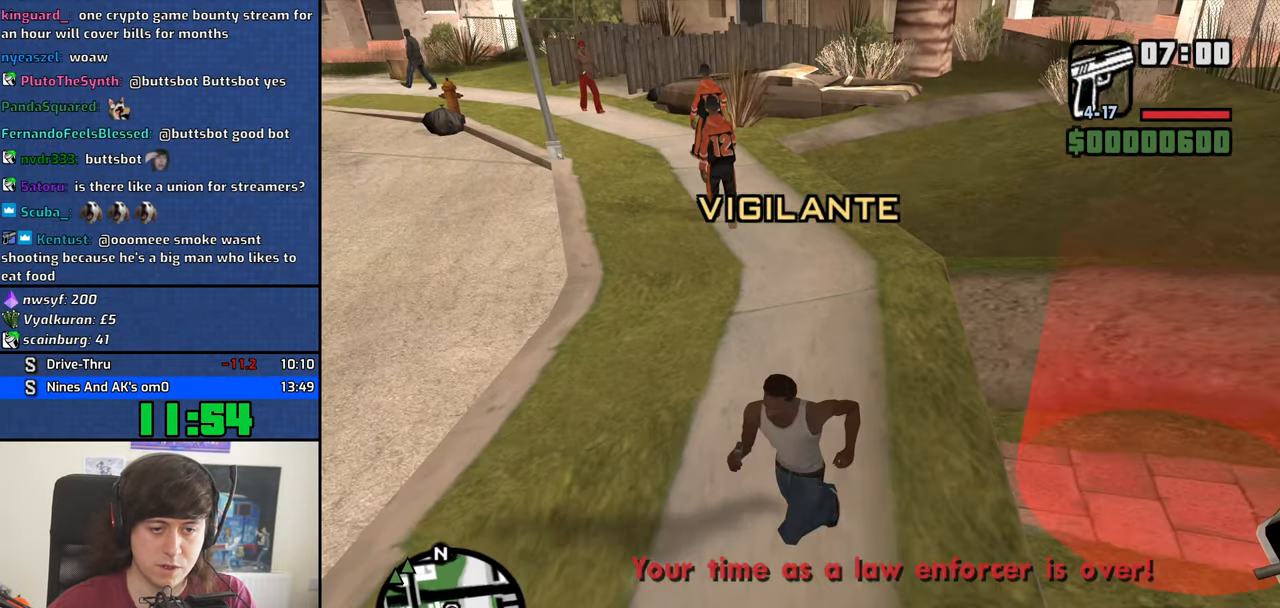
{"keys": [], "mouse": ["left"], "events": [[67, "f", "down"], [67, "space", "down"], [117, "space", "up"], [167, "f", "up"], [300, "escape", "down"], [350, "escape", "up"], [450, "mouse_left", "down"]]}
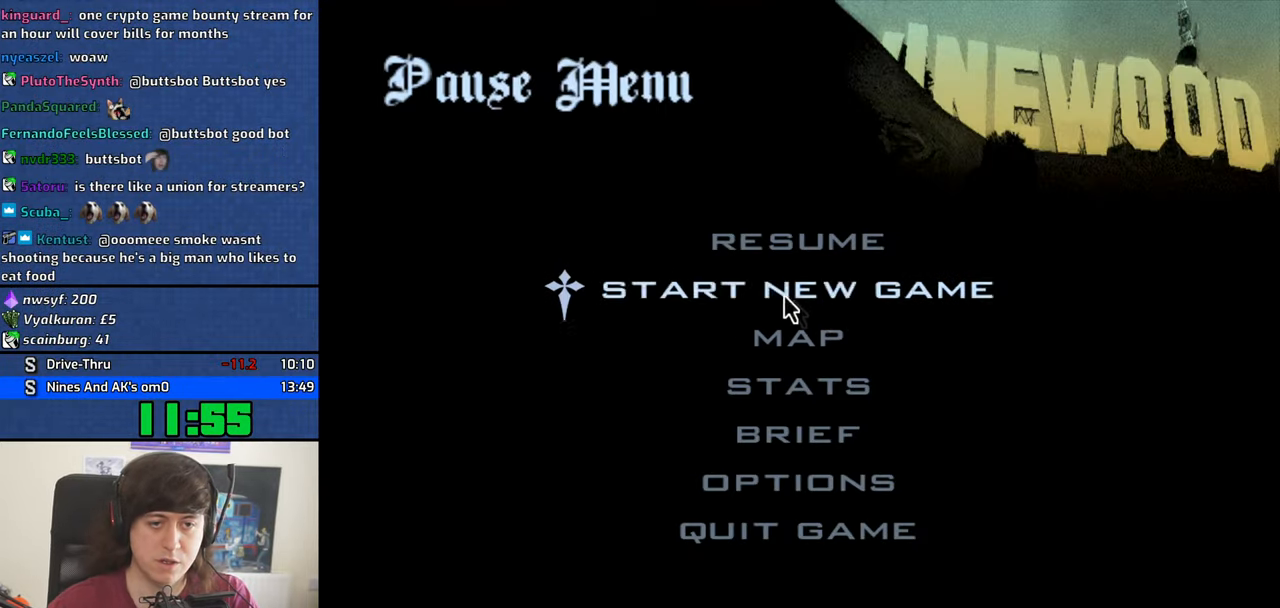
{"keys": [], "mouse": [], "events": [[33, "mouse_left", "up"], [83, "mouse_left", "down"], [183, "mouse_left", "up"], [233, "mouse_left", "down"], [317, "mouse_left", "up"], [367, "mouse_left", "down"], [467, "mouse_left", "up"]]}
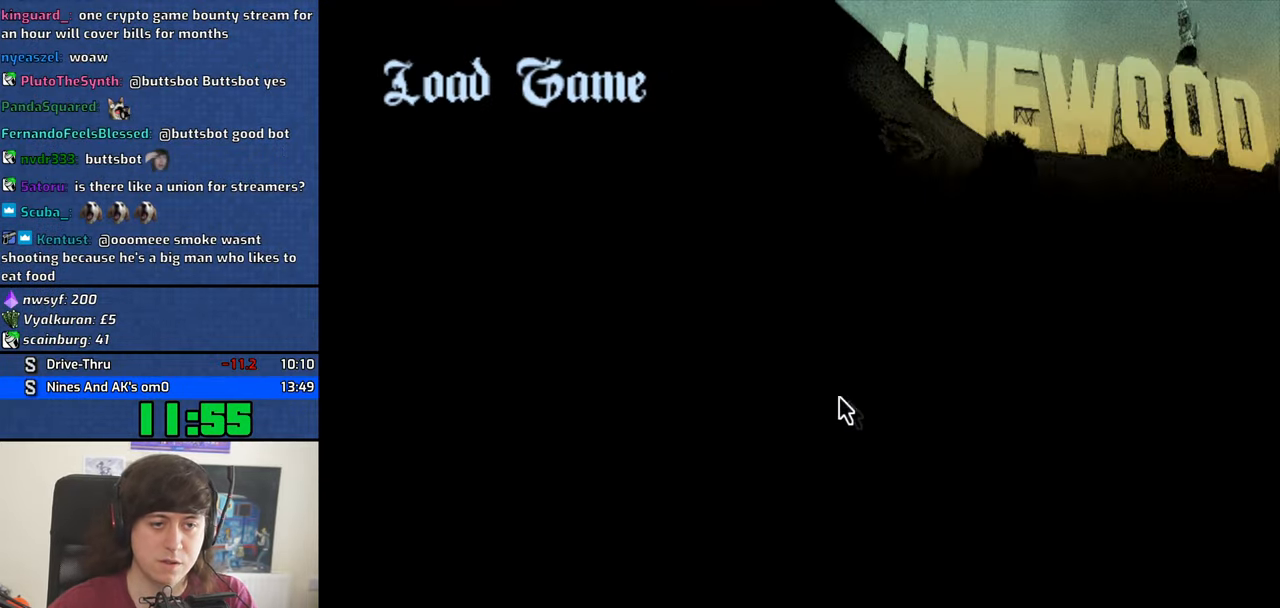
{"keys": ["w"], "mouse": [], "events": [[333, "w", "down"]]}
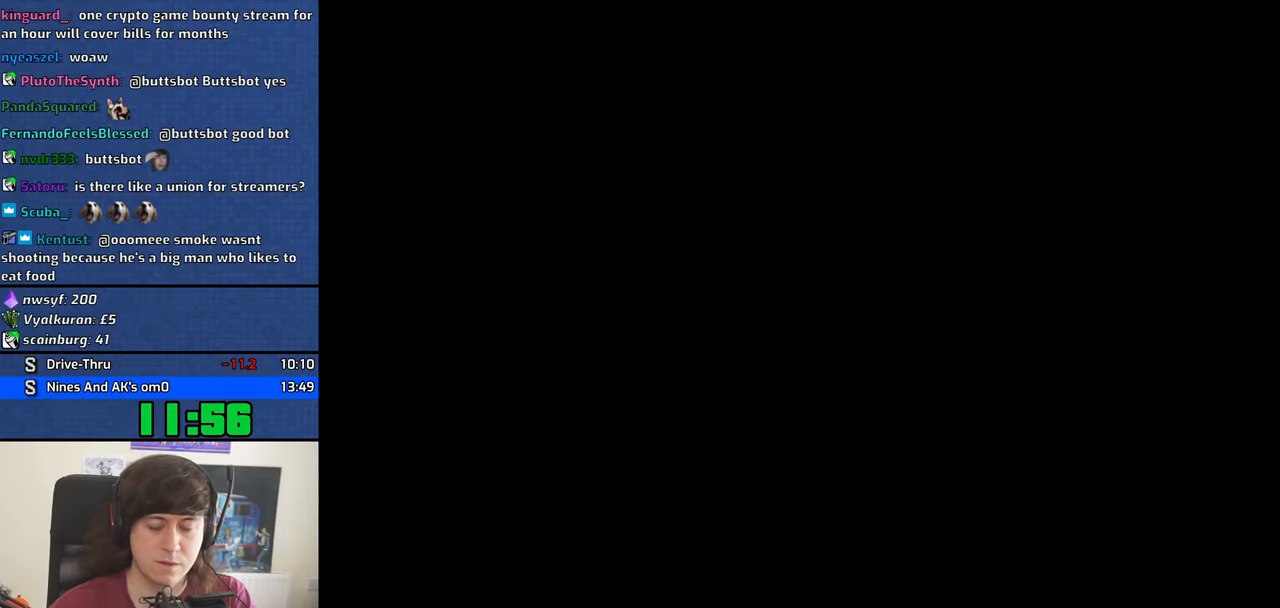
{"keys": ["w"], "mouse": [], "events": []}
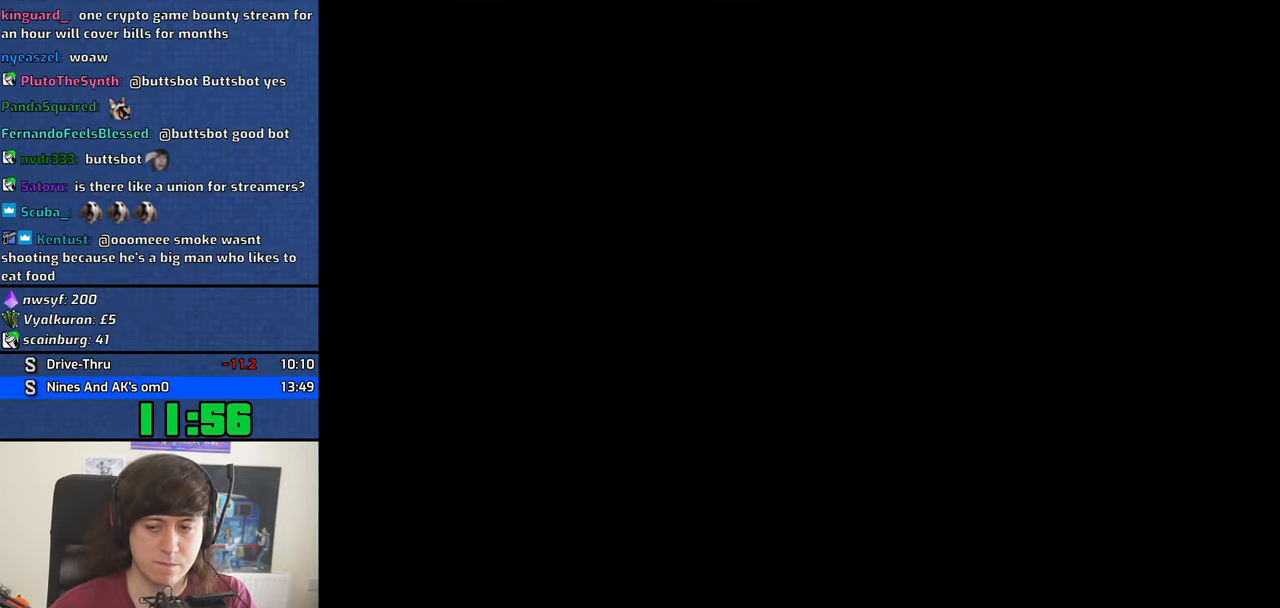
{"keys": ["shift", "w"], "mouse": [], "events": [[450, "shift", "down"]]}
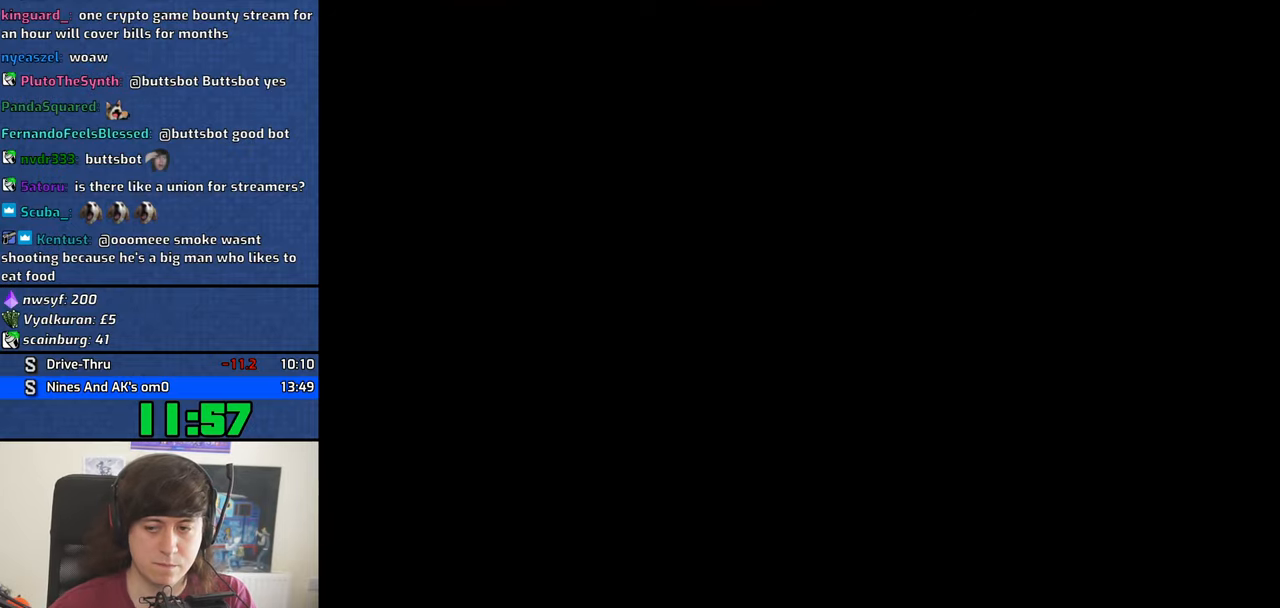
{"keys": ["w"], "mouse": [], "events": [[33, "shift", "up"]]}
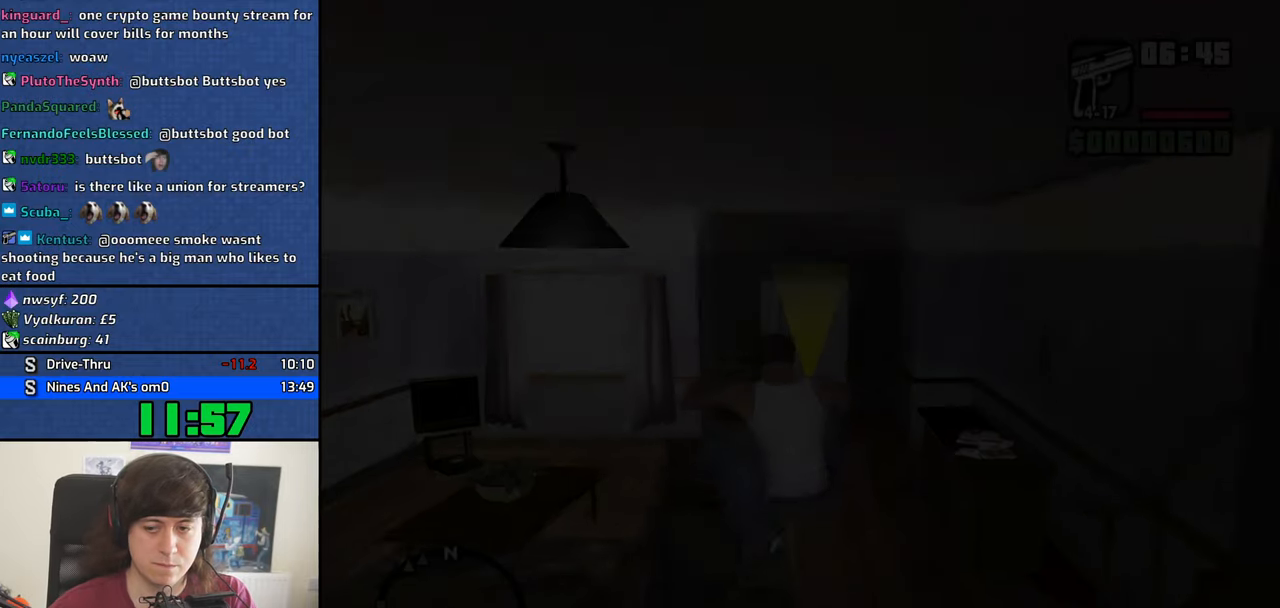
{"keys": ["w"], "mouse": [], "events": []}
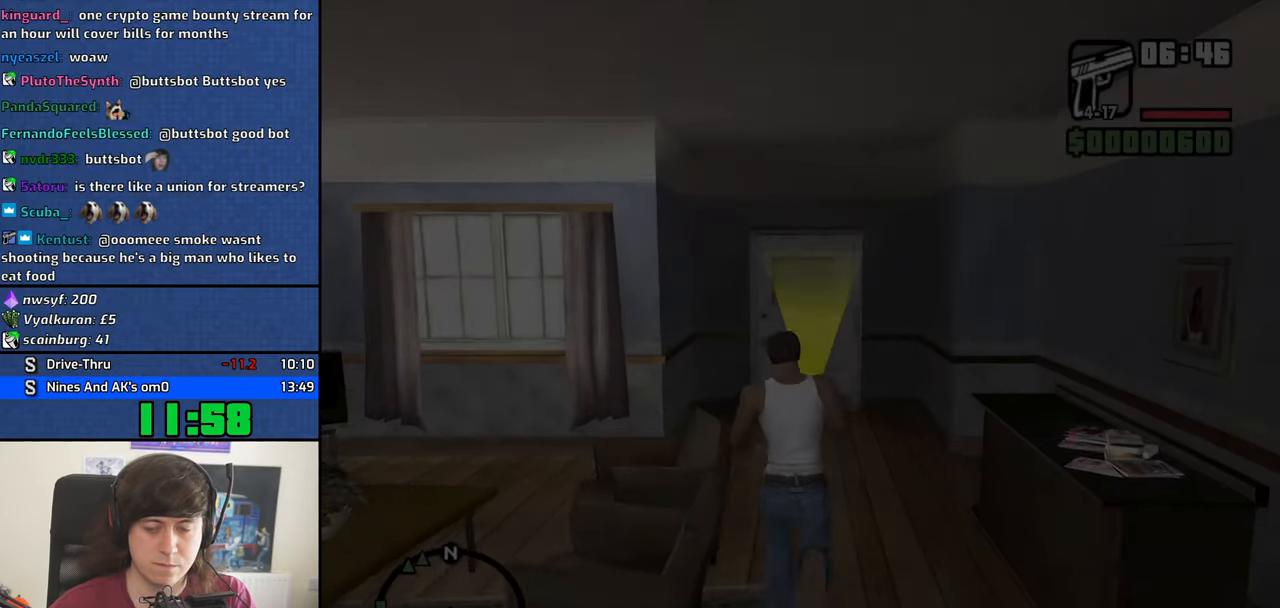
{"keys": ["w"], "mouse": [], "events": []}
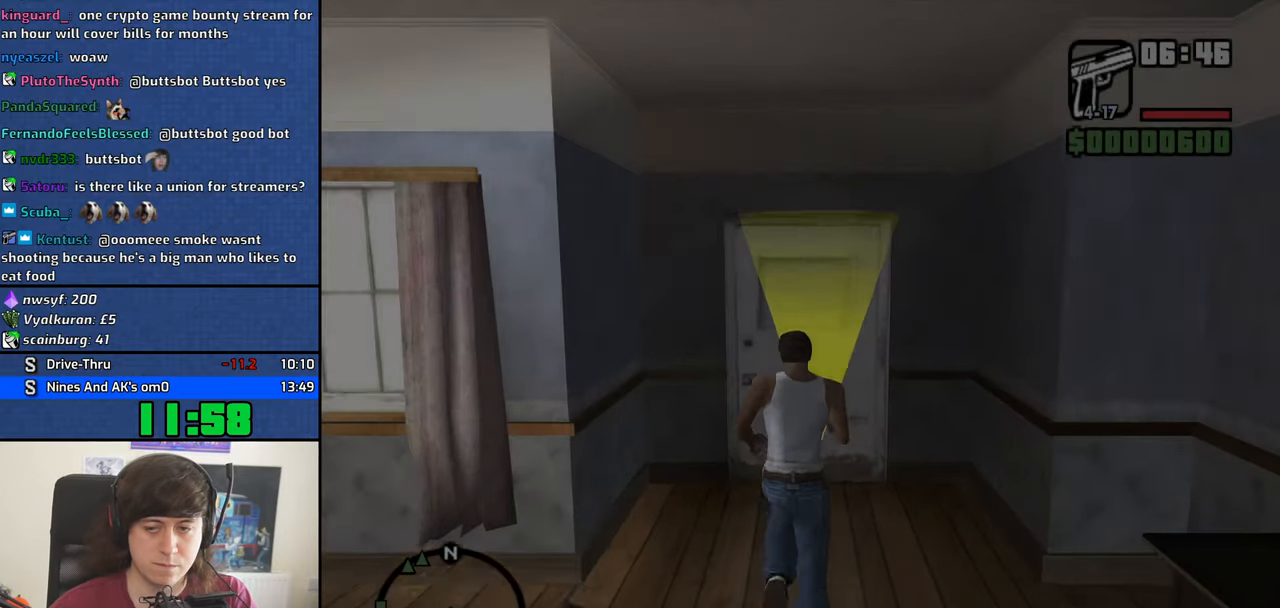
{"keys": ["w"], "mouse": [], "events": [[367, "space", "down"], [417, "space", "up"]]}
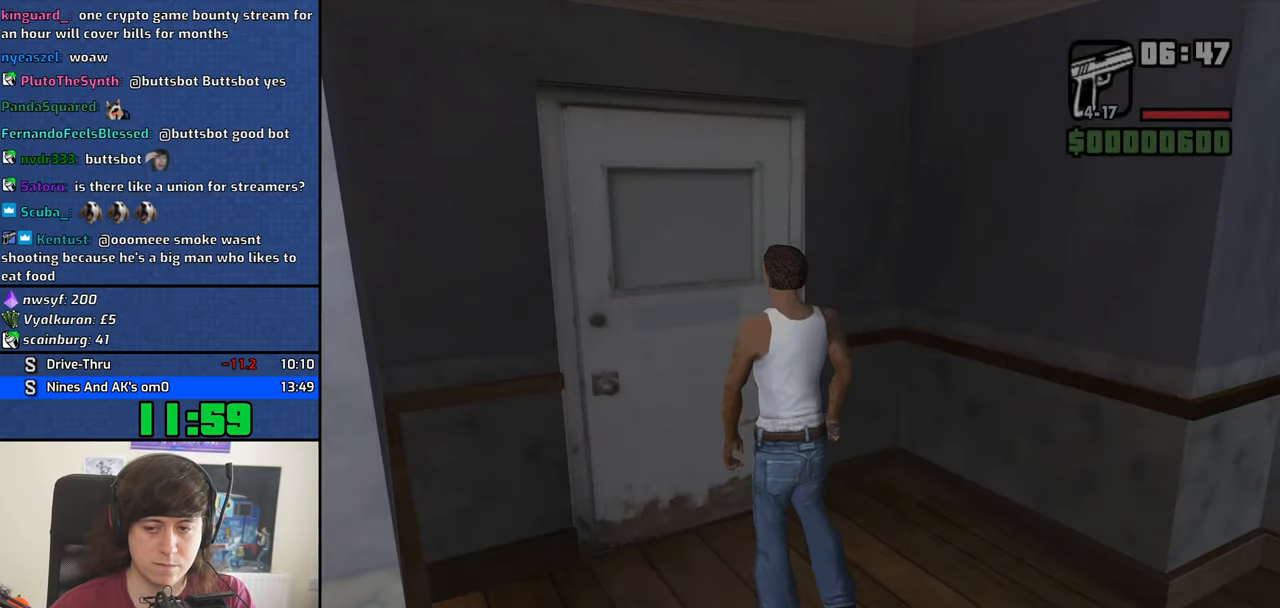
{"keys": ["w"], "mouse": [], "events": [[50, "space", "down"], [100, "space", "up"], [233, "space", "down"], [283, "space", "up"], [433, "space", "down"], [483, "space", "up"]]}
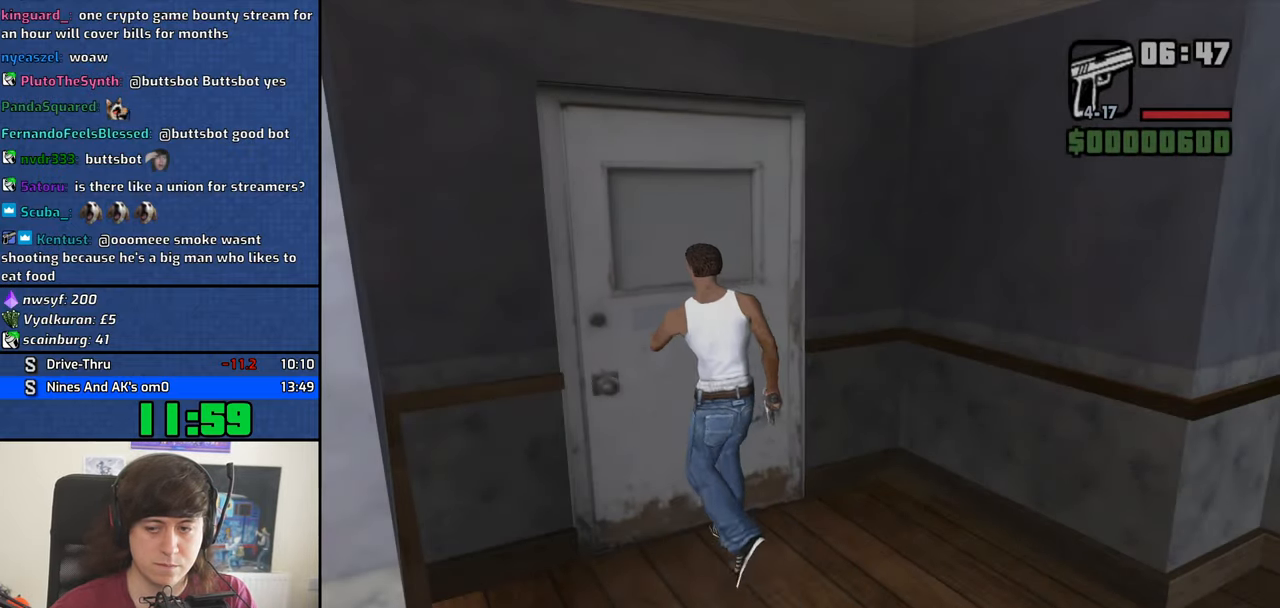
{"keys": ["w"], "mouse": [], "events": [[67, "space", "down"], [117, "space", "up"], [250, "space", "down"], [300, "space", "up"], [450, "space", "down"], [483, "space", "up"]]}
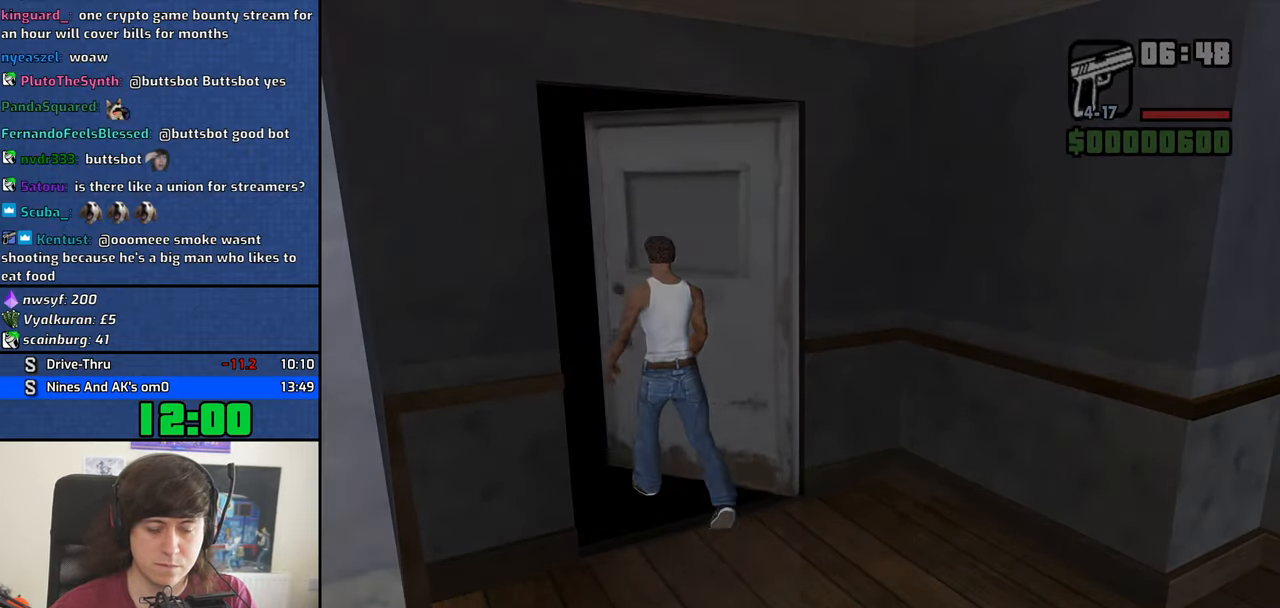
{"keys": ["w"], "mouse": [], "events": [[83, "space", "down"], [183, "space", "up"], [267, "space", "down"], [317, "space", "up"], [467, "space", "down"], [500, "space", "up"]]}
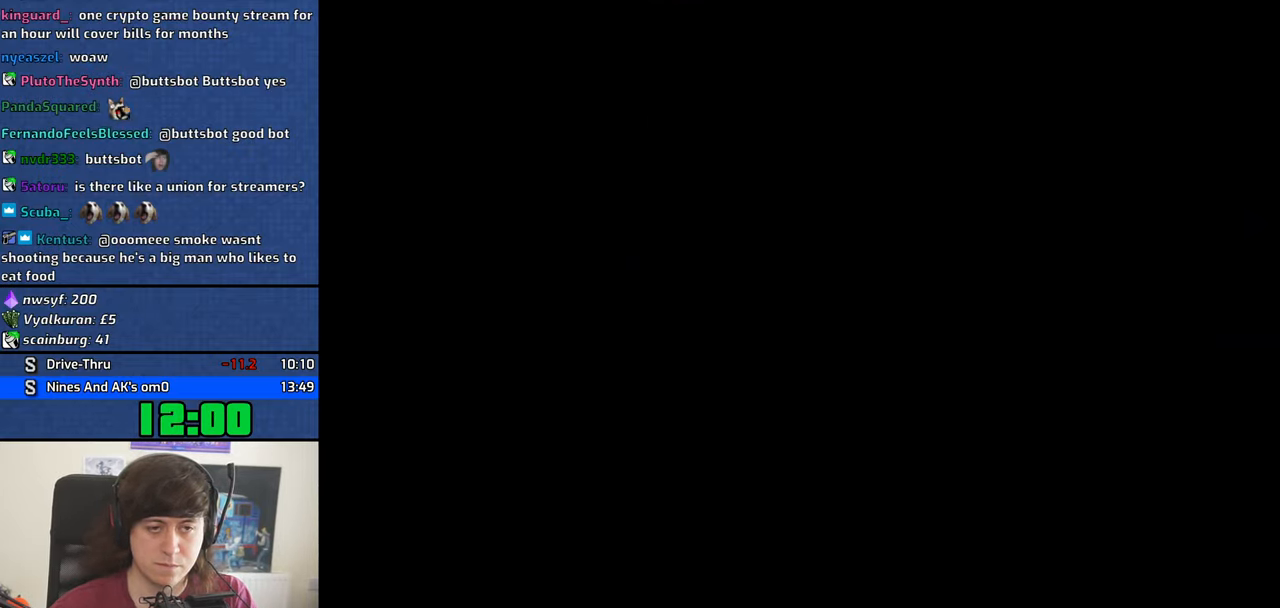
{"keys": ["space", "w"], "mouse": [], "events": [[150, "space", "down"], [200, "space", "up"], [334, "space", "down"], [384, "space", "up"], [484, "space", "down"]]}
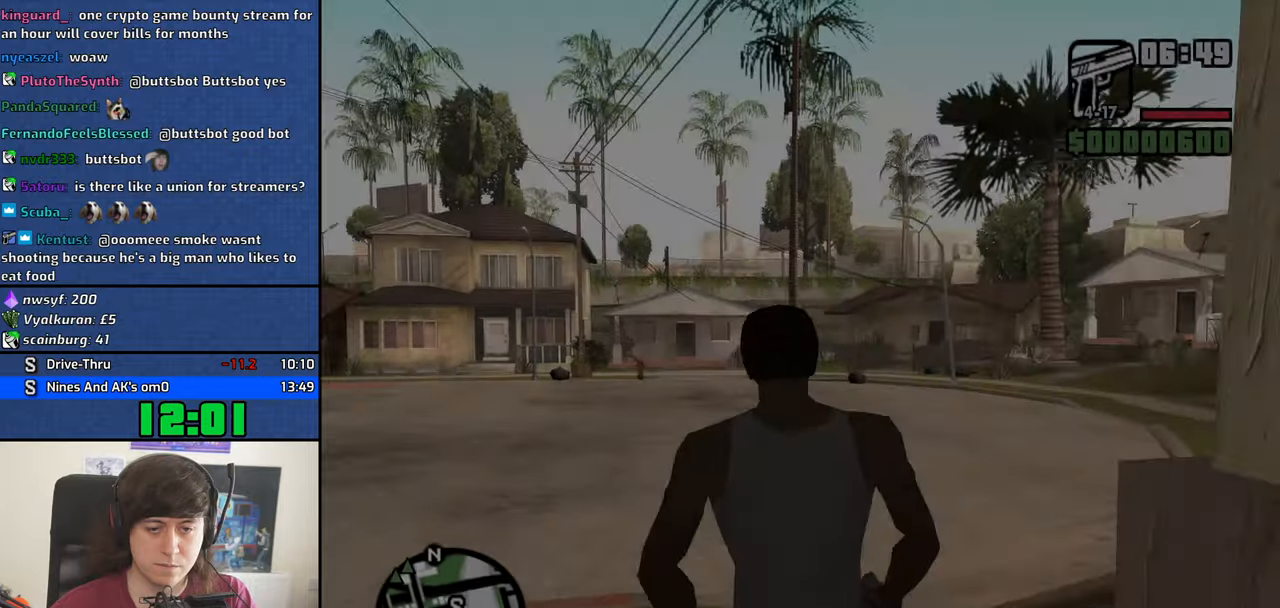
{"keys": ["w"], "mouse": [], "events": [[83, "space", "up"], [233, "space", "down"], [266, "space", "up"], [416, "space", "down"], [466, "space", "up"]]}
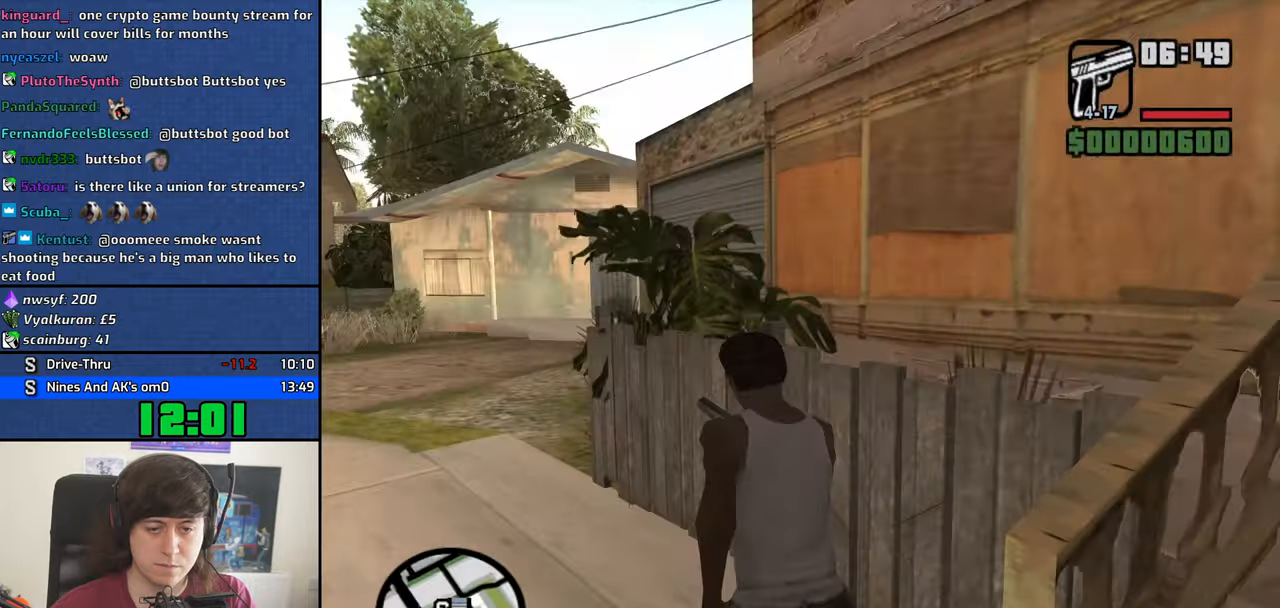
{"keys": ["a", "w"], "mouse": [], "events": [[100, "space", "down"], [150, "a", "down"], [150, "space", "up"]]}
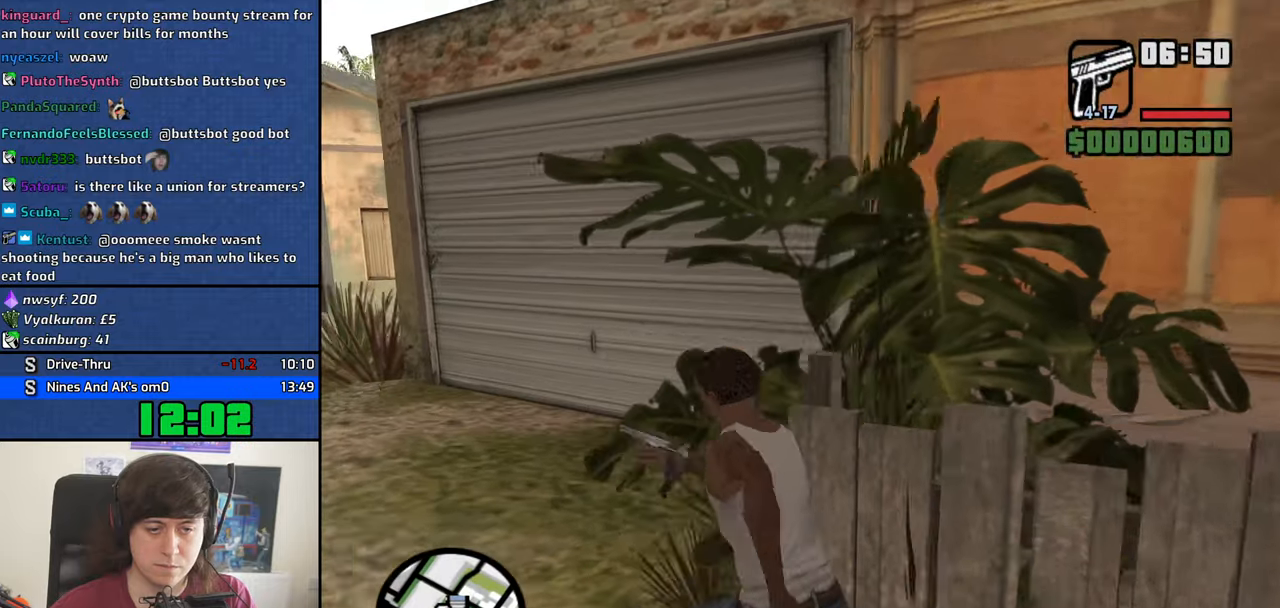
{"keys": ["w"], "mouse": [], "events": [[266, "a", "up"]]}
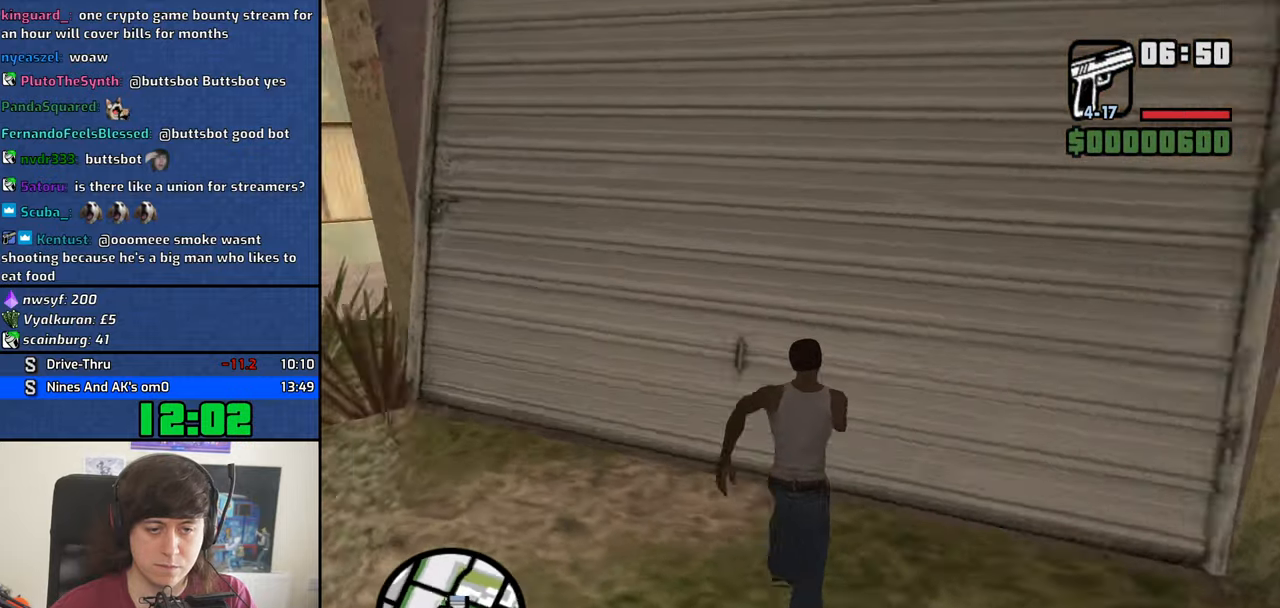
{"keys": [], "mouse": [], "events": [[183, "f", "down"], [266, "f", "up"], [316, "w", "up"]]}
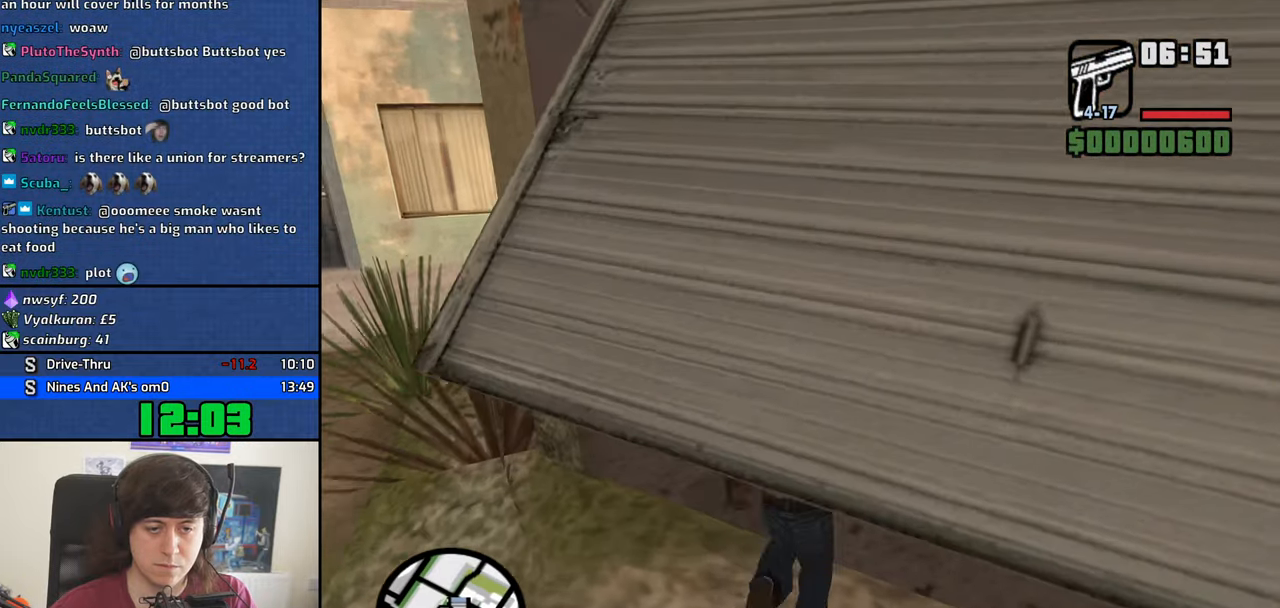
{"keys": ["a", "s"], "mouse": [], "events": [[333, "s", "down"], [383, "a", "down"]]}
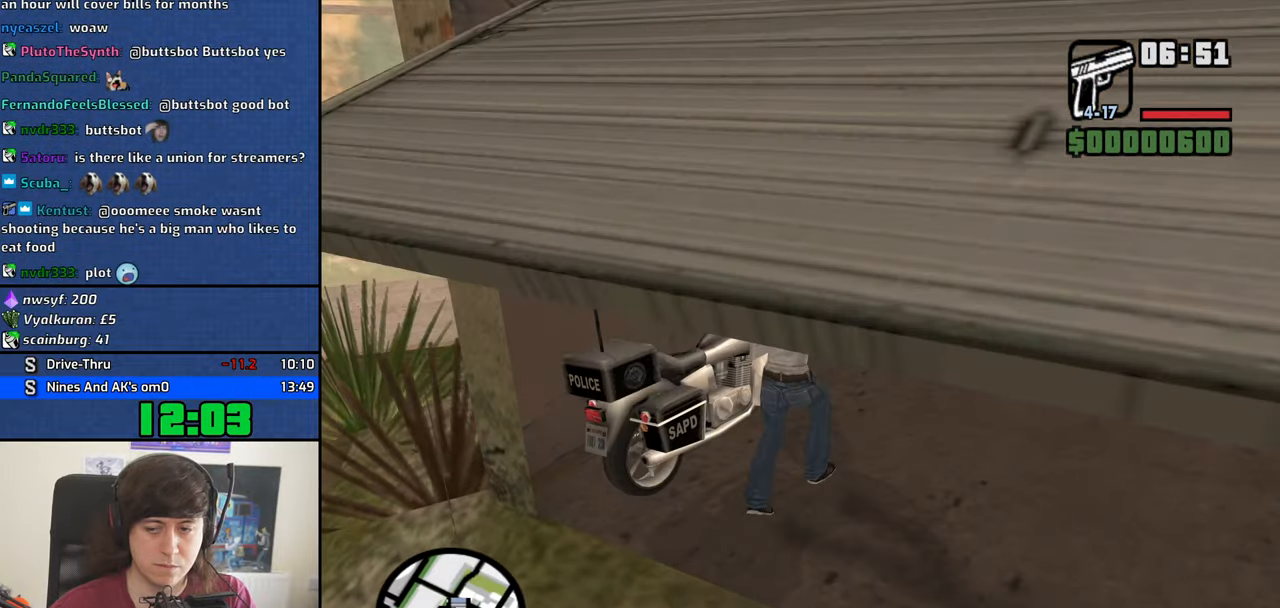
{"keys": ["a", "s"], "mouse": [], "events": []}
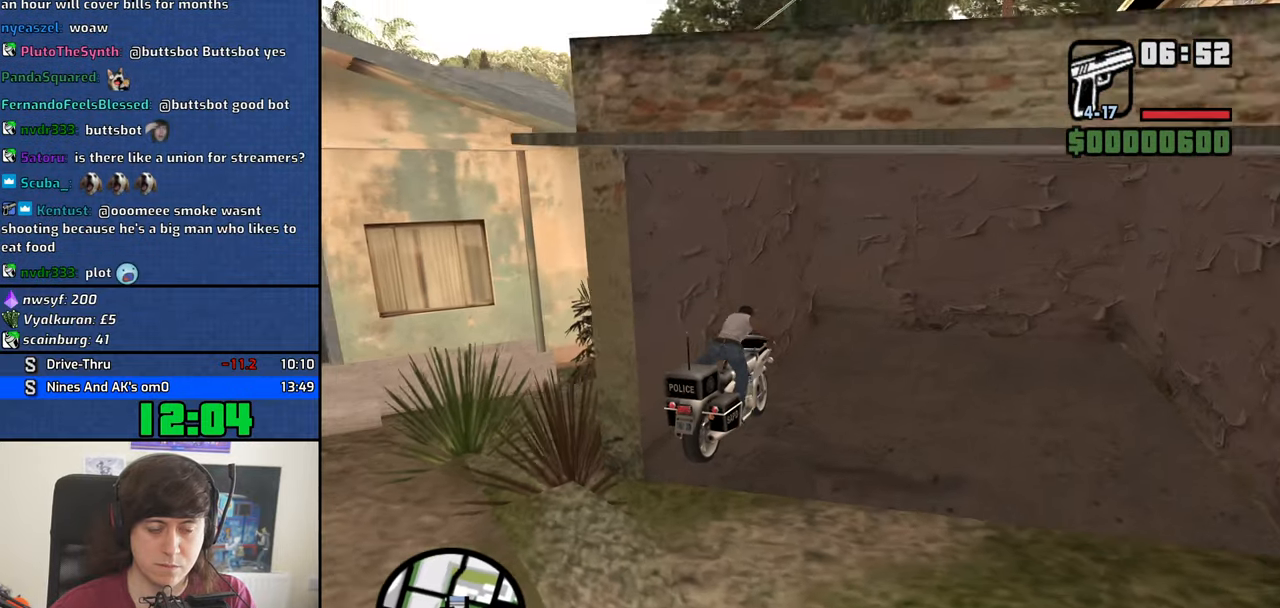
{"keys": ["a", "s"], "mouse": [], "events": []}
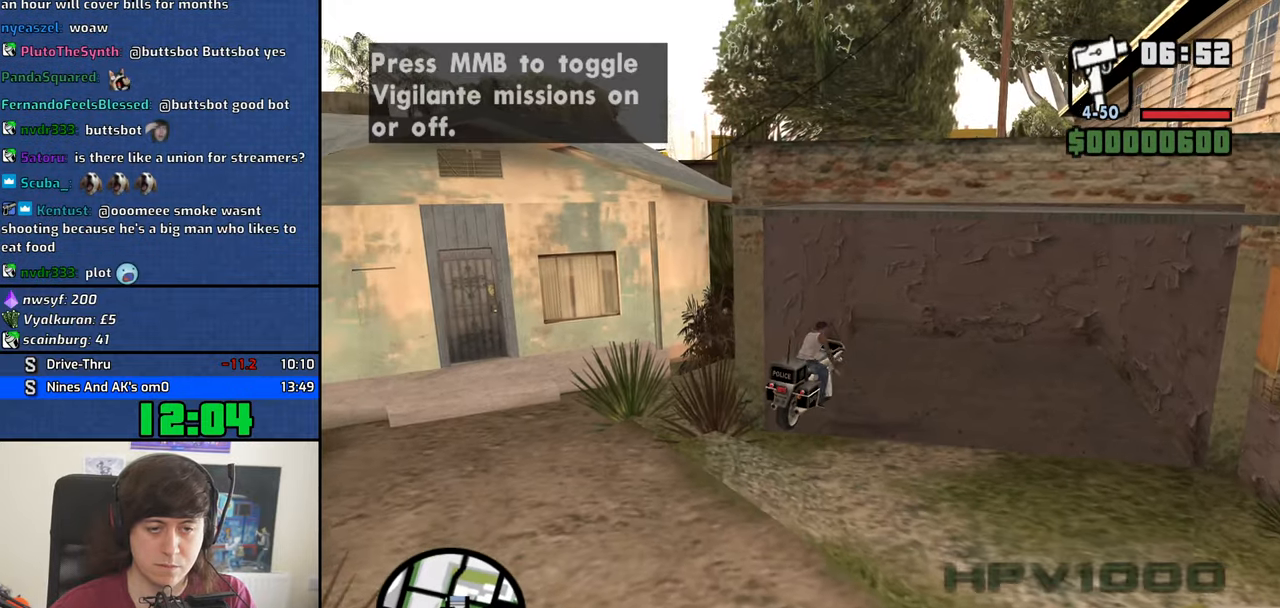
{"keys": ["a"], "mouse": [], "events": [[483, "s", "up"]]}
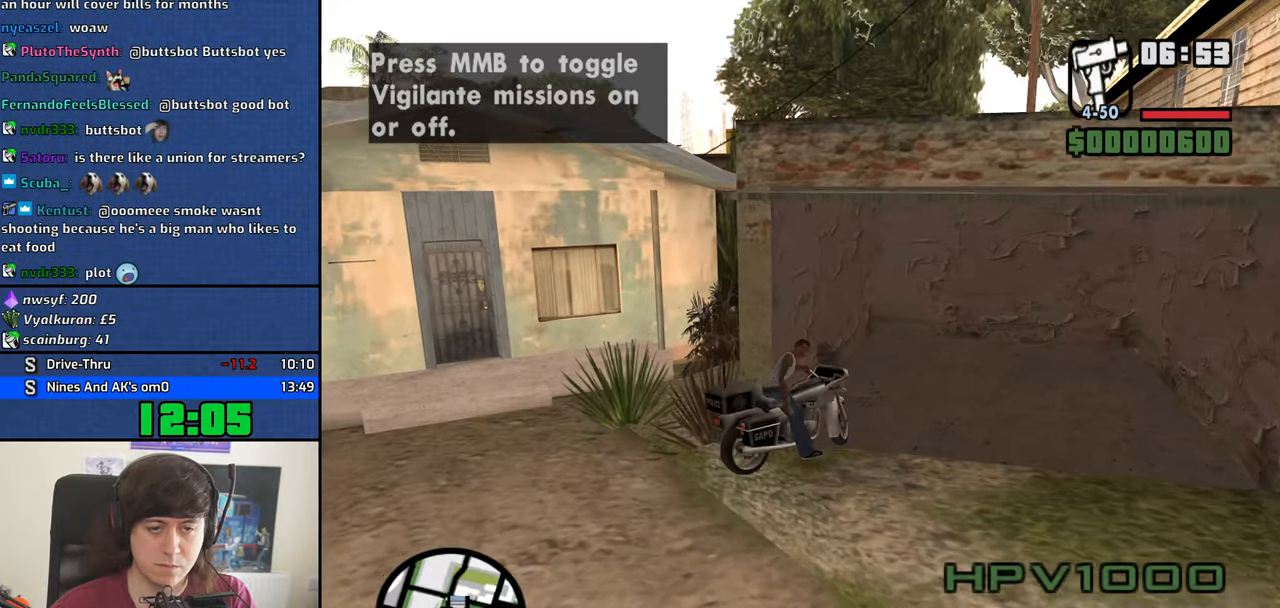
{"keys": ["d", "w"], "mouse": [], "events": [[66, "a", "up"], [66, "w", "down"], [116, "d", "down"]]}
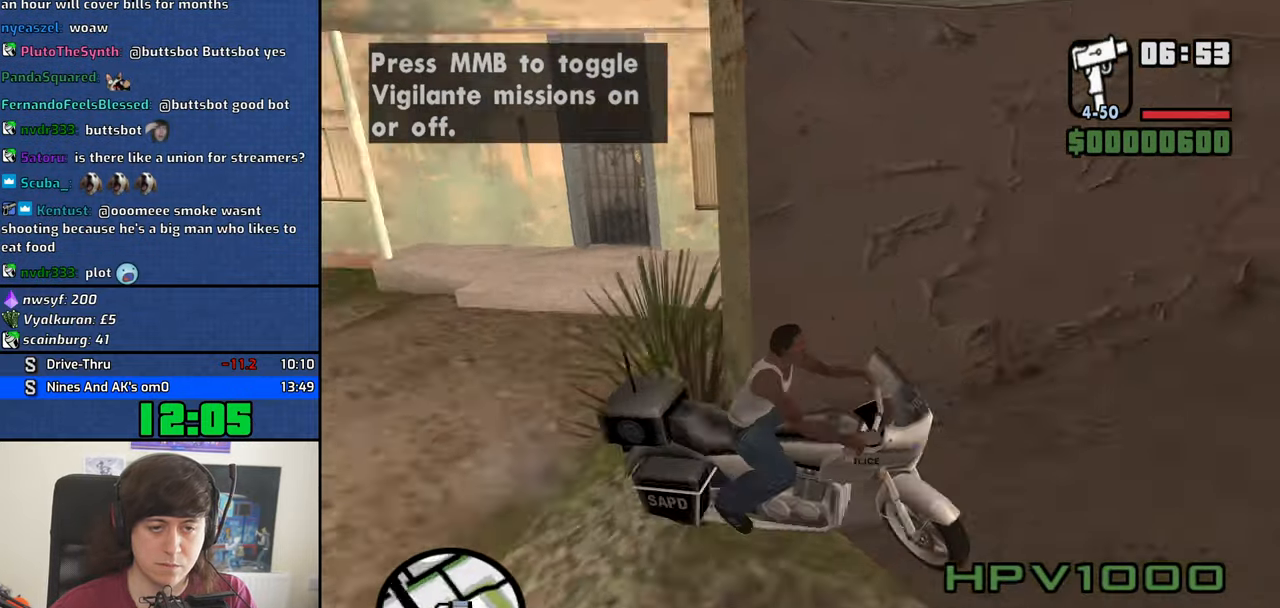
{"keys": ["d"], "mouse": [], "events": [[133, "w", "up"], [266, "w", "down"], [316, "w", "up"]]}
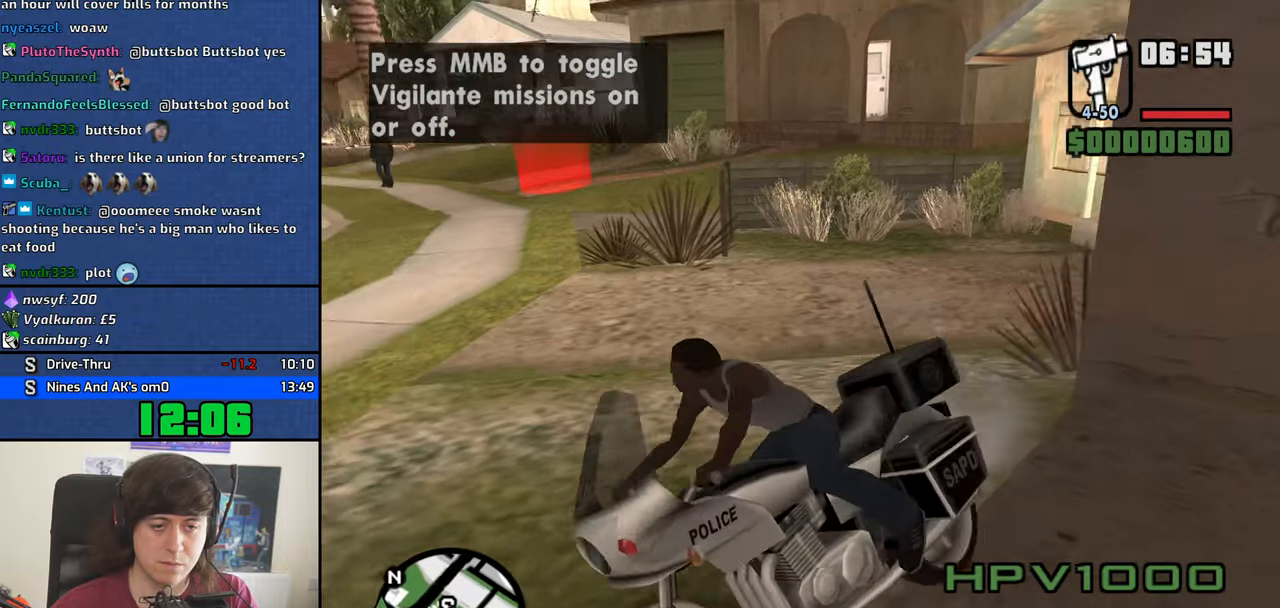
{"keys": ["d"], "mouse": [], "events": [[283, "w", "down"], [383, "w", "up"]]}